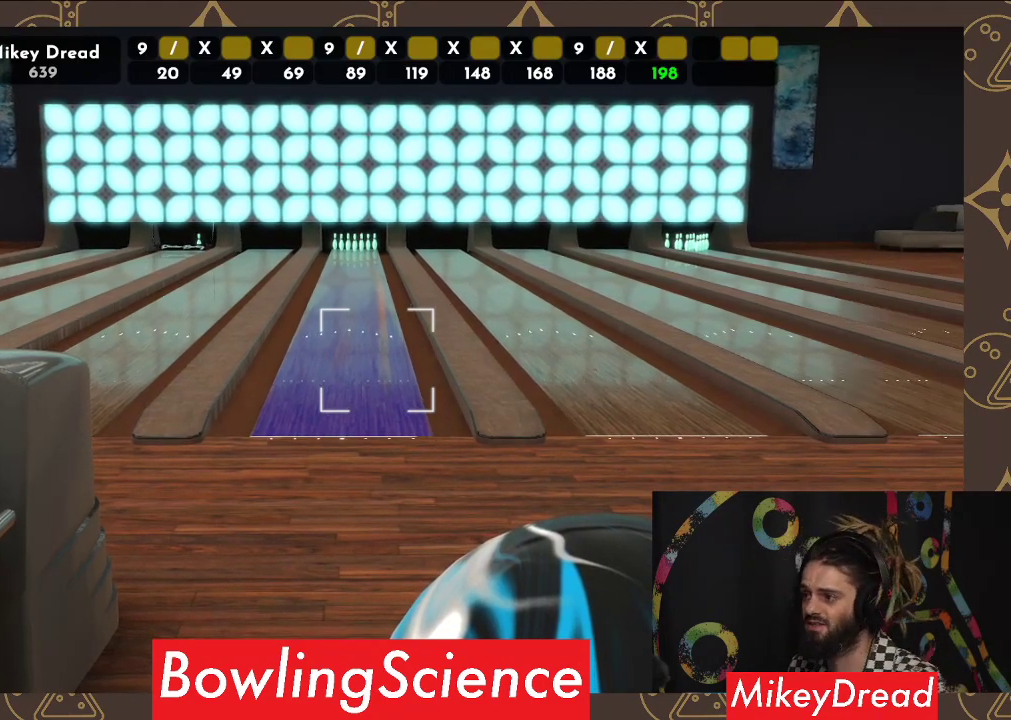
Gameplay with a controller (Xbox layout); each line is a JSON object with the inputs held at the frame after it. "events" lists button and stick changes between this image and that frame as [ms after this image, input, new state], when the widget could be followed in between. Not read: R1.
{"buttons": [], "left_stick": "center", "right_stick": "center", "events": [[333, "right_stick", "up-right"], [433, "right_stick", "center"]]}
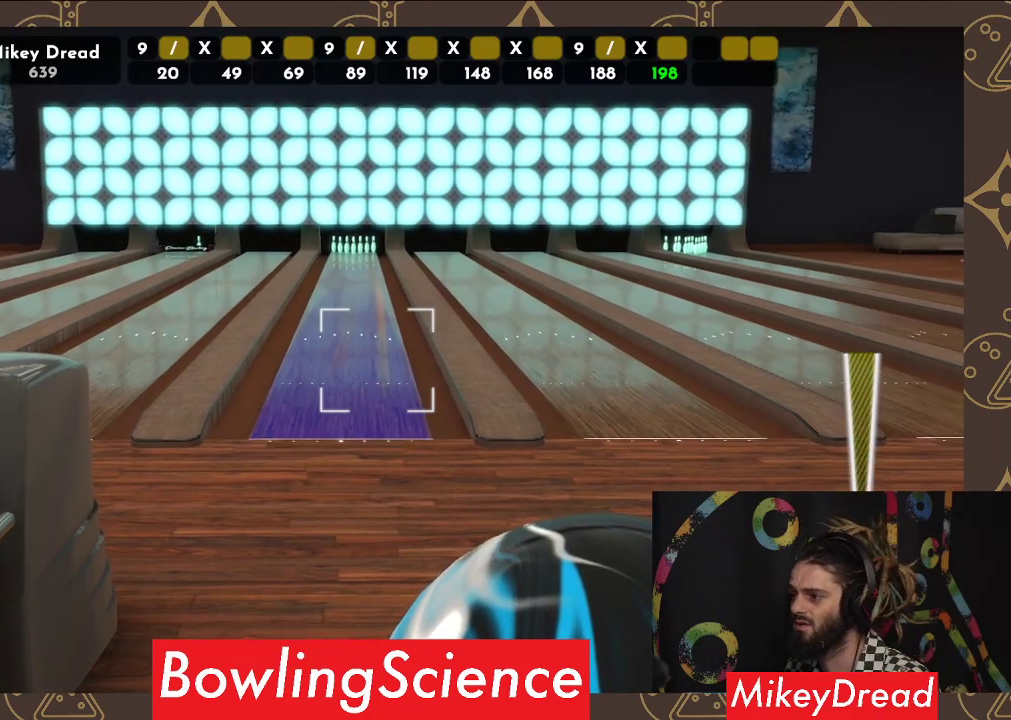
{"buttons": ["R2"], "left_stick": "center", "right_stick": "center", "events": [[467, "R2", "down"]]}
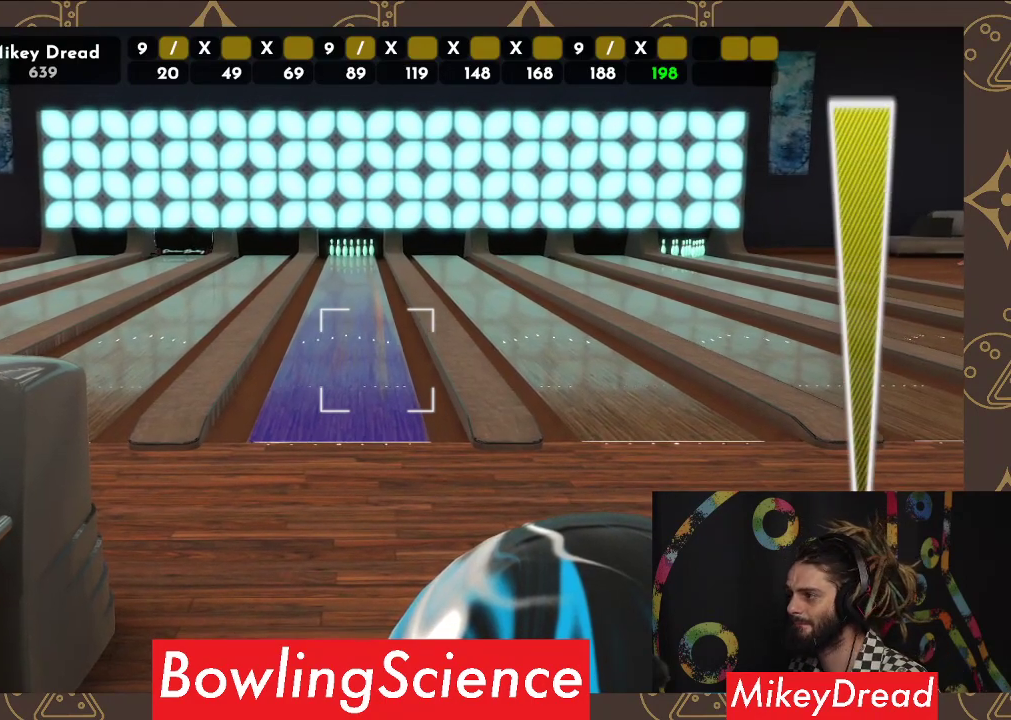
{"buttons": [], "left_stick": "left", "right_stick": "center", "events": [[117, "R2", "up"], [167, "left_stick", "left"]]}
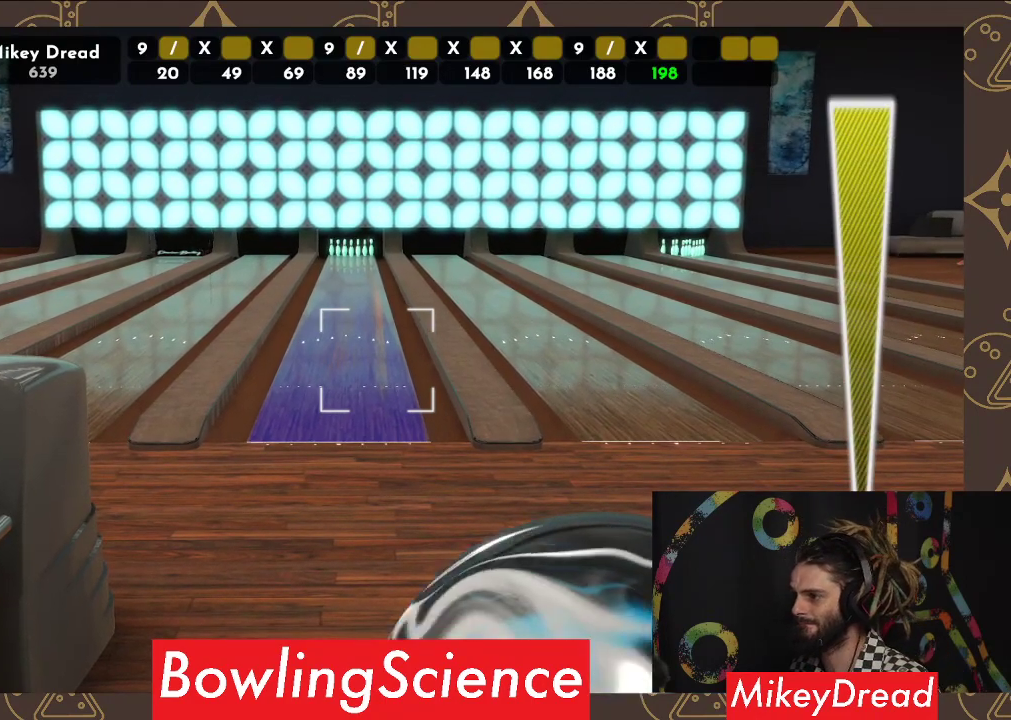
{"buttons": [], "left_stick": "center", "right_stick": "left", "events": [[150, "left_stick", "center"], [150, "right_stick", "left"]]}
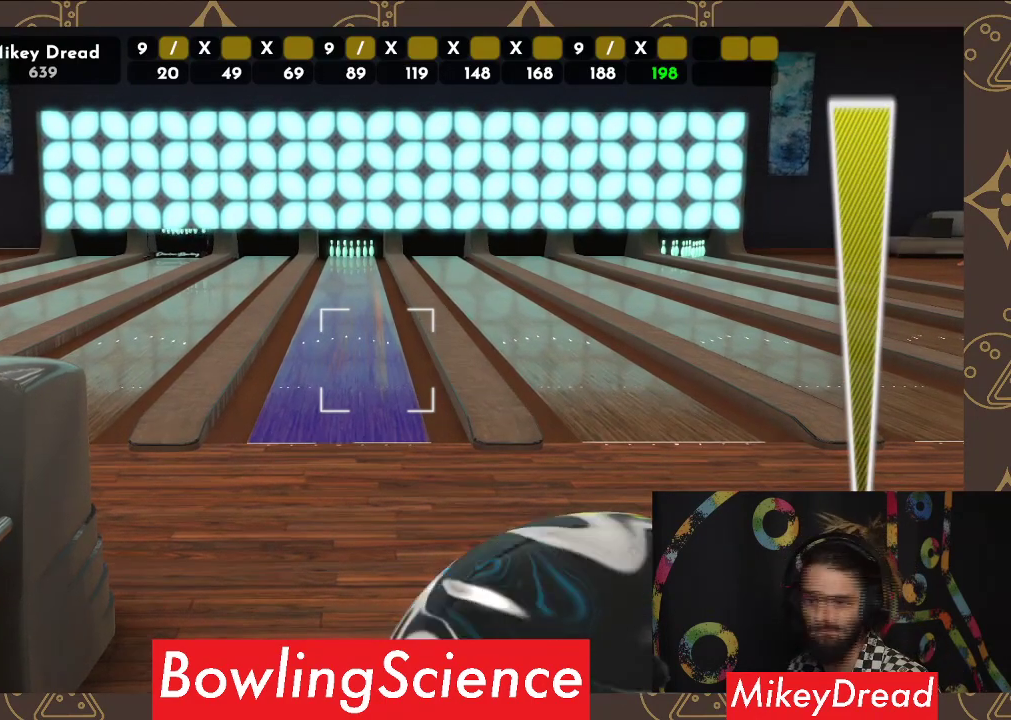
{"buttons": [], "left_stick": "center", "right_stick": "left", "events": []}
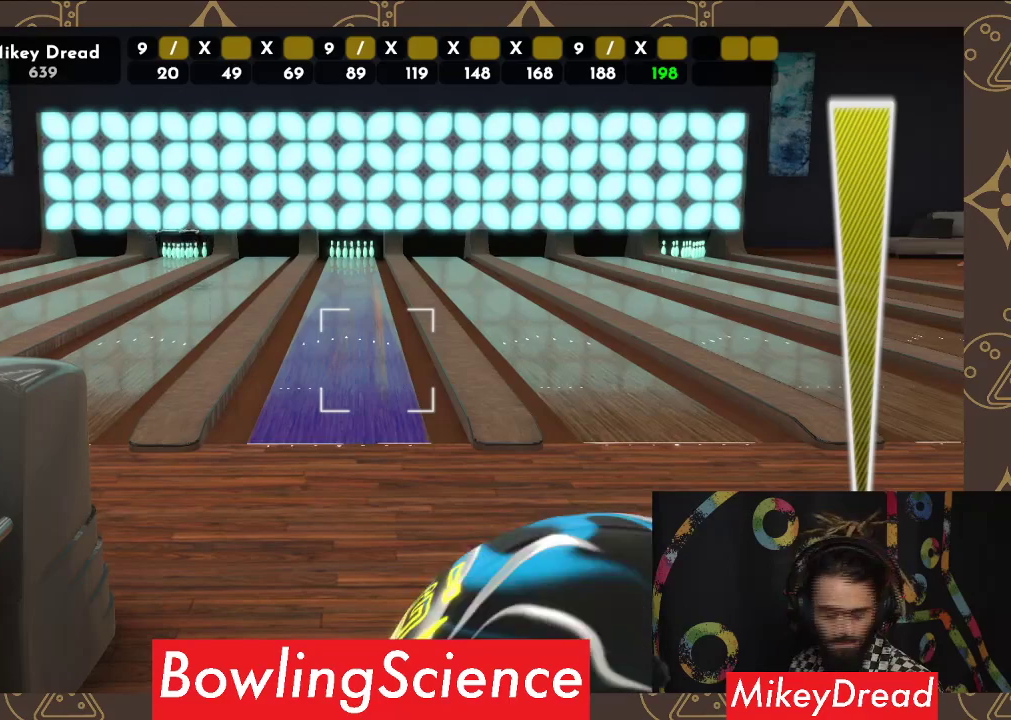
{"buttons": [], "left_stick": "center", "right_stick": "left", "events": []}
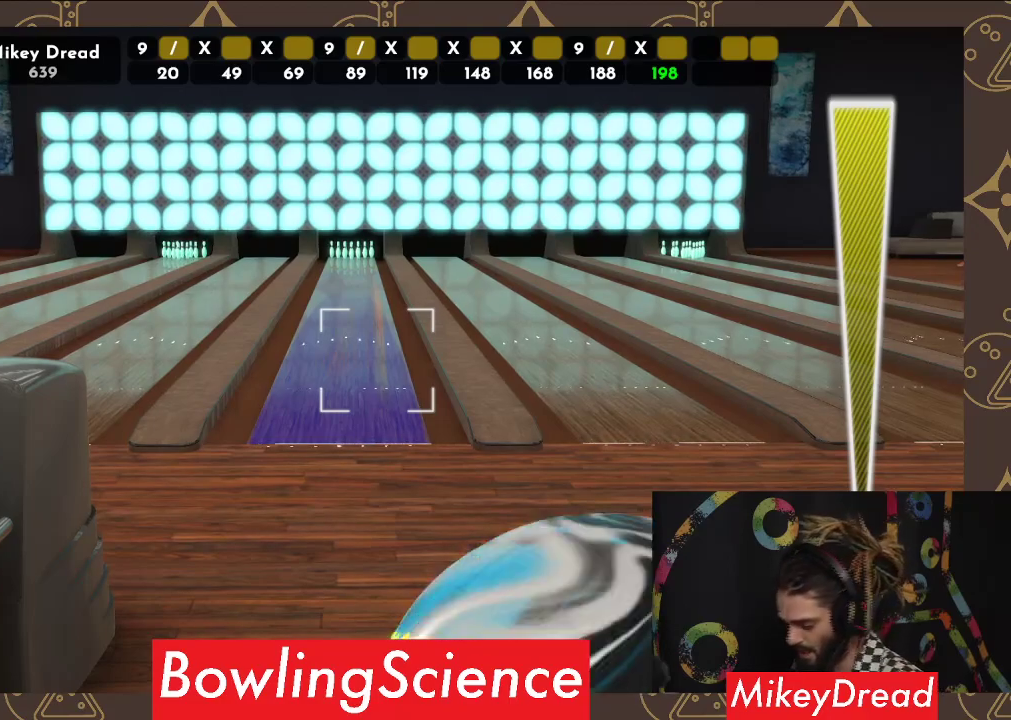
{"buttons": [], "left_stick": "center", "right_stick": "left", "events": []}
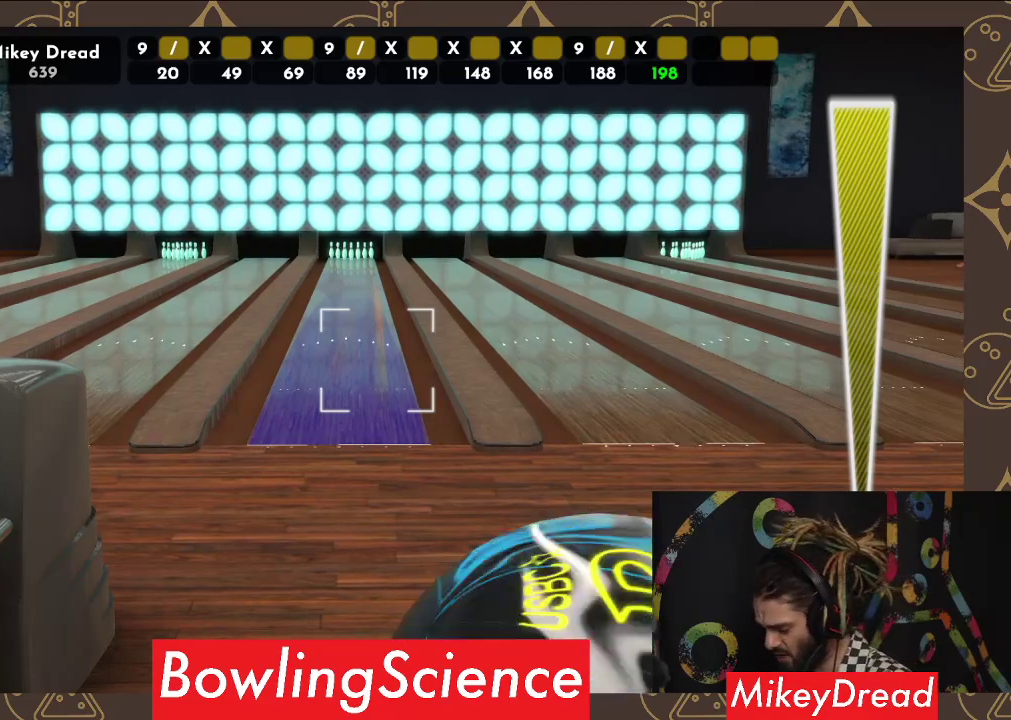
{"buttons": [], "left_stick": "center", "right_stick": "left", "events": []}
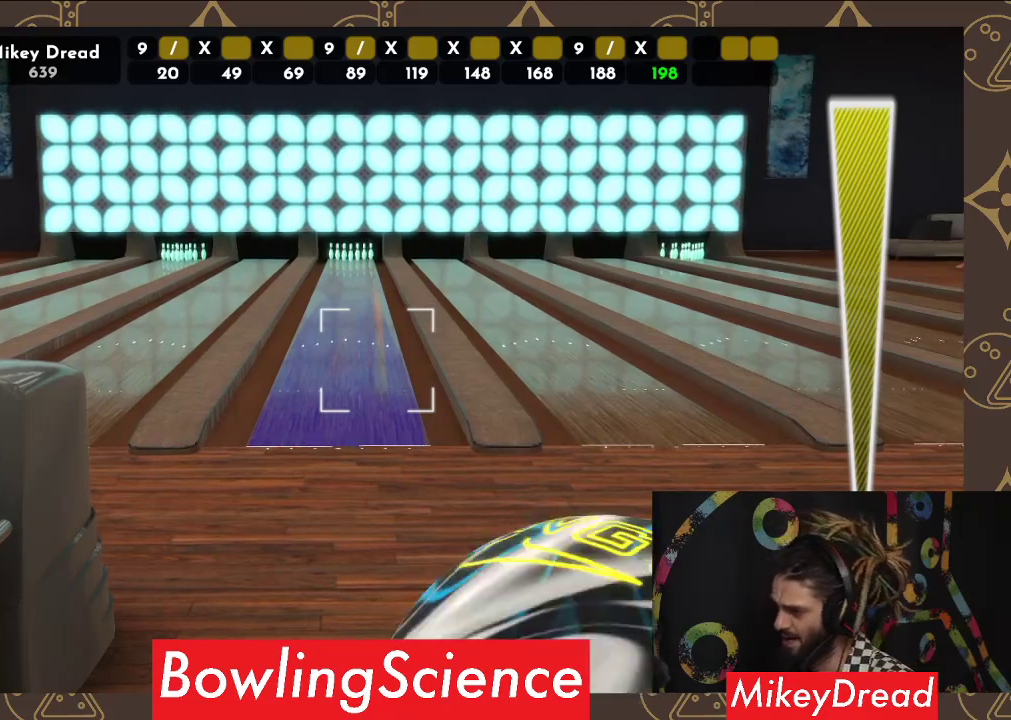
{"buttons": [], "left_stick": "center", "right_stick": "left", "events": []}
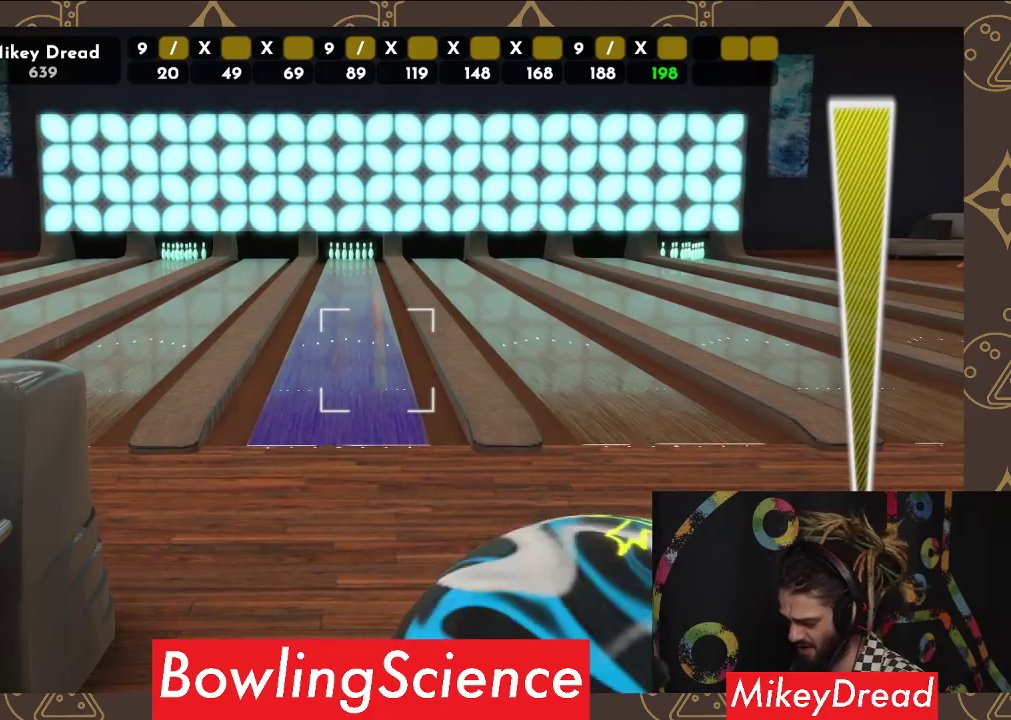
{"buttons": [], "left_stick": "center", "right_stick": "left", "events": []}
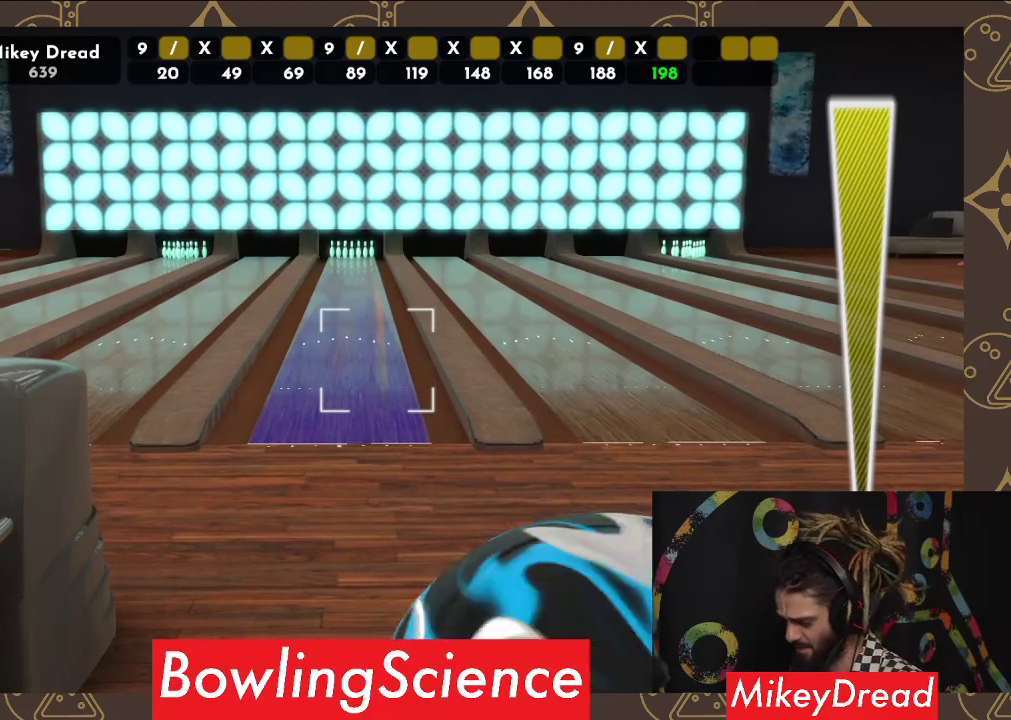
{"buttons": [], "left_stick": "center", "right_stick": "left", "events": []}
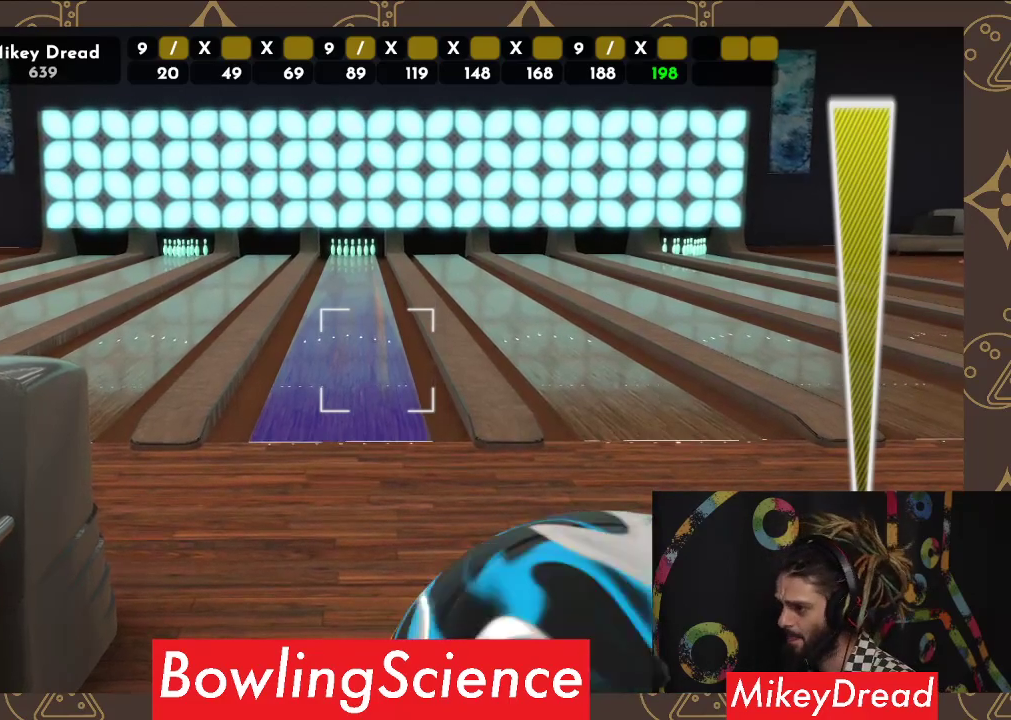
{"buttons": [], "left_stick": "center", "right_stick": "left", "events": []}
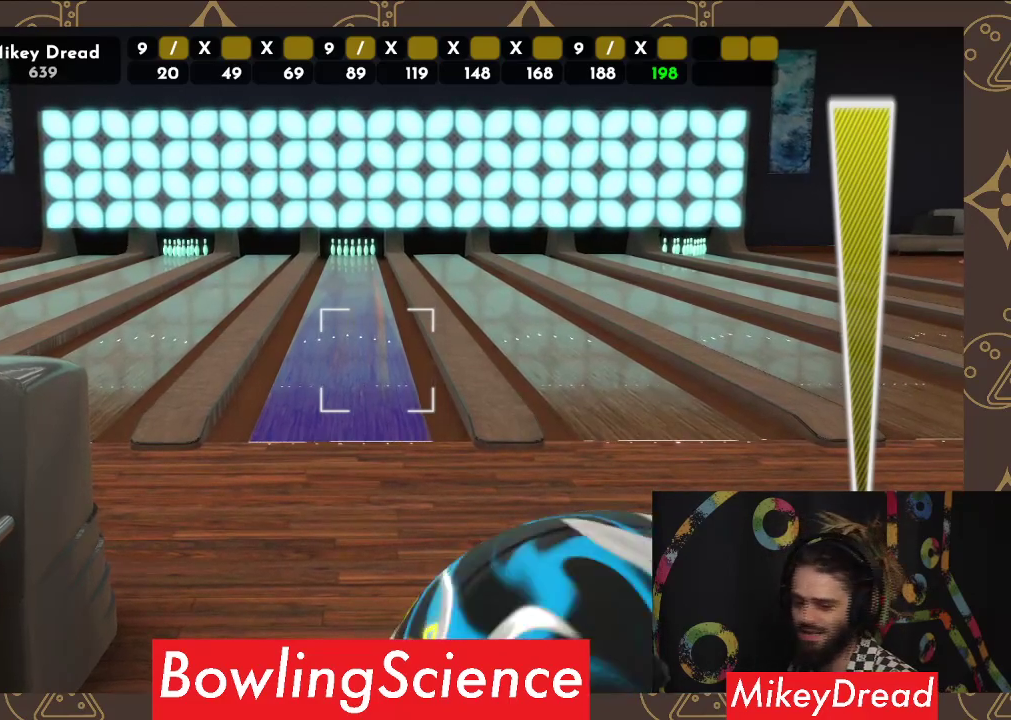
{"buttons": [], "left_stick": "center", "right_stick": "left", "events": []}
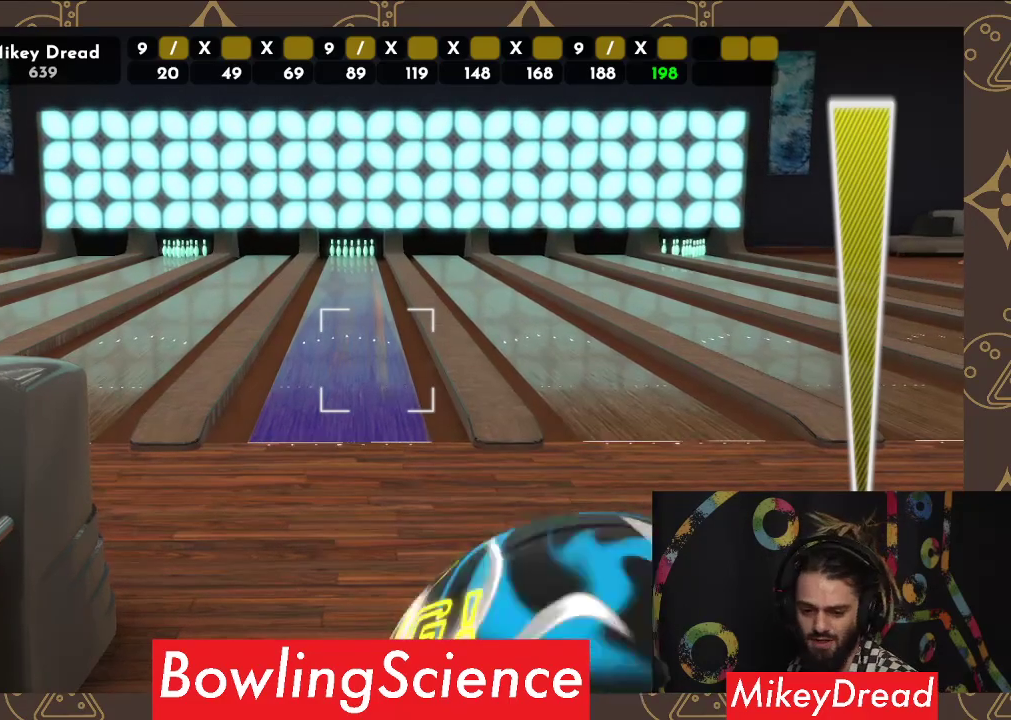
{"buttons": [], "left_stick": "center", "right_stick": "center", "events": [[100, "right_stick", "center"], [200, "R2", "down"], [333, "R2", "up"]]}
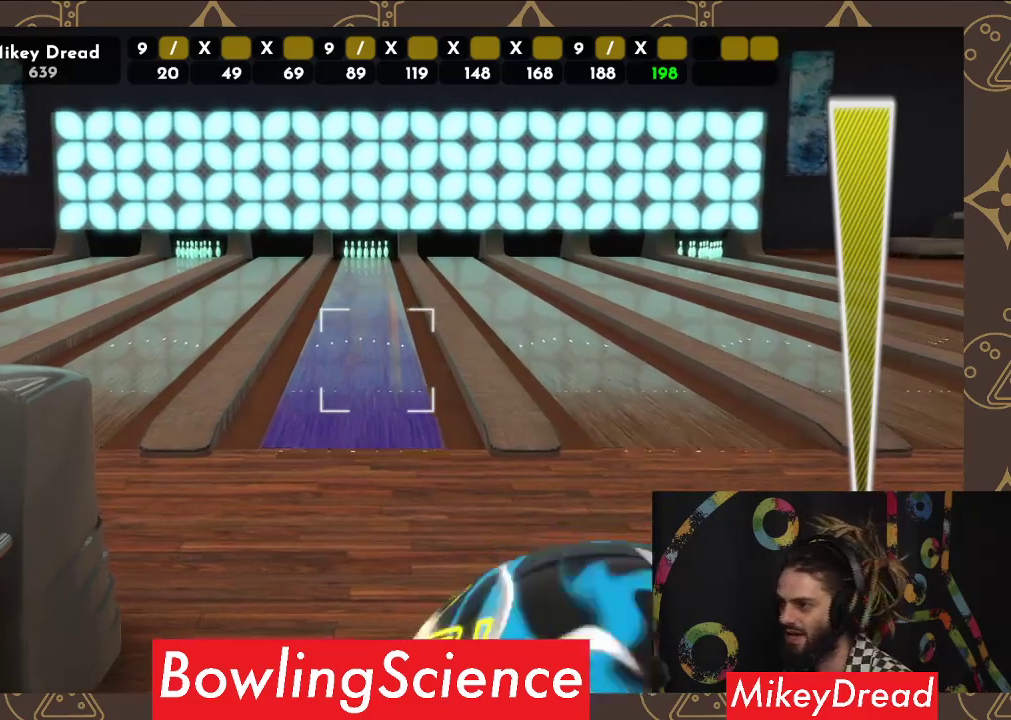
{"buttons": [], "left_stick": "center", "right_stick": "center", "events": [[67, "right_stick", "right"], [283, "right_stick", "center"]]}
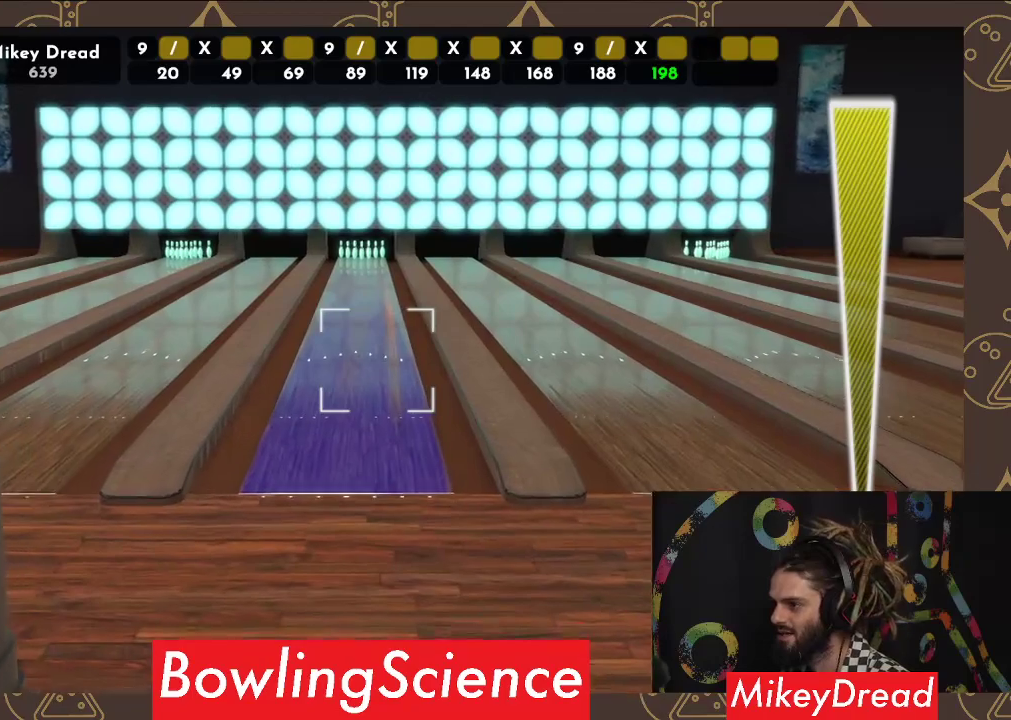
{"buttons": [], "left_stick": "center", "right_stick": "center", "events": []}
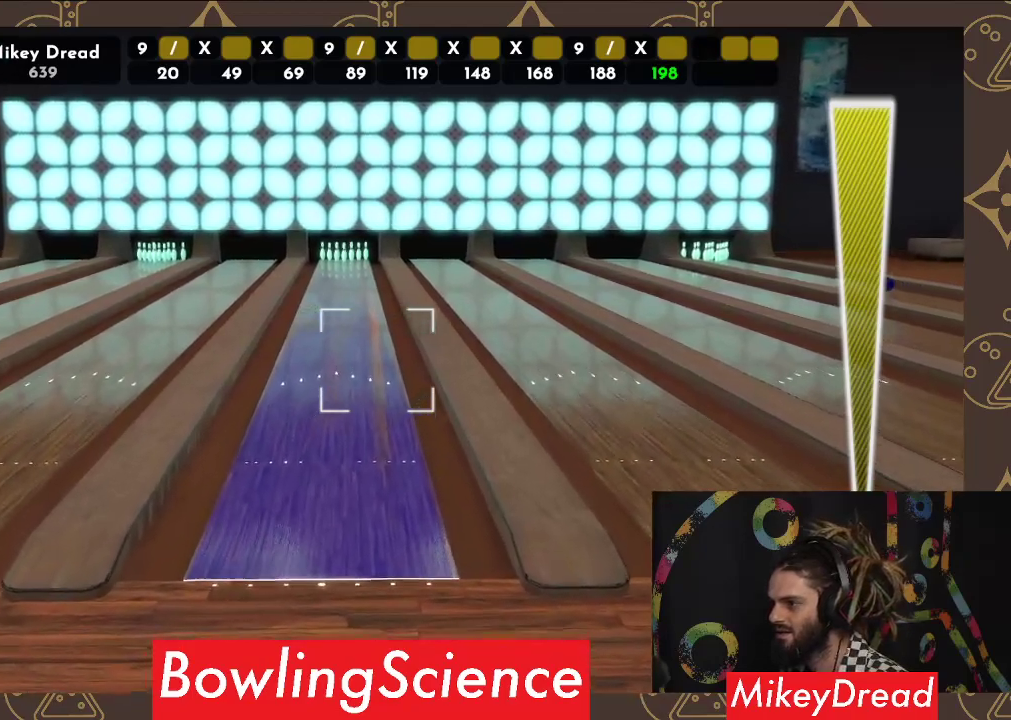
{"buttons": [], "left_stick": "center", "right_stick": "center", "events": [[33, "right_stick", "left"], [117, "right_stick", "center"], [350, "right_stick", "right"], [433, "right_stick", "center"]]}